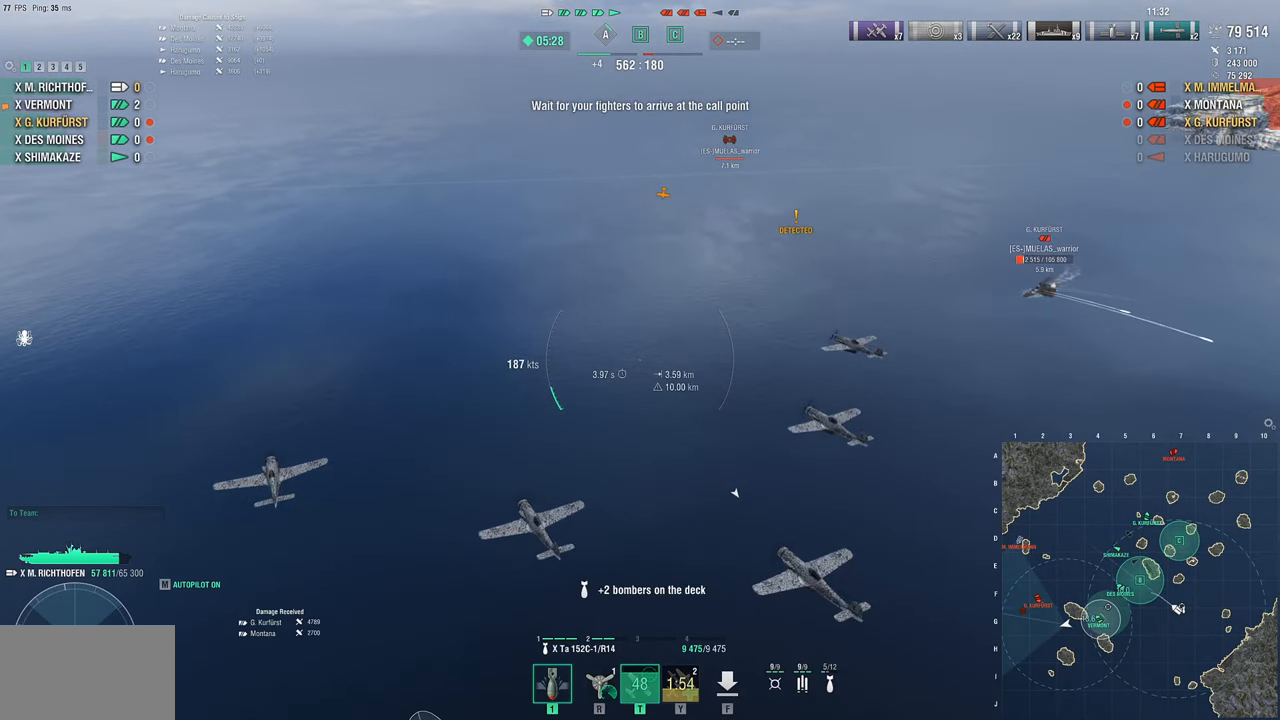
Gameplay with keyboard and mouse; each line is a JSON object with the keys and mouse buttons held at the frame after it. "events" lists presses ("down") and releases ("up") of "1", "2", "3", "4", "5", "a", "alt", "c", "caps_lock", "ctrl", "d", "e", "f", "g", "q", "r", "s", "shift", "space", "t", "tab", "v", "w", "x", "z", "mouse_left", "mouse_wheel" and "mouse_right" between this image and that frame as [ms after this image, input, new state], when the widget could be followed in between. "mouse_left", "mouse_wheel", "mouse_right" = the "left", "wheel", "right" buttons of the "mouse" list. No other keys are recorded. "wheel" means that the mouse wheel is clicked or scrolled. "mouse_move" is the direction in which the mouse moves at that frame (one of eight, or "still"), when it could be read.
{"keys": ["d", "w"], "mouse": [], "mouse_move": "still", "events": [[167, "d", "down"], [250, "w", "down"]]}
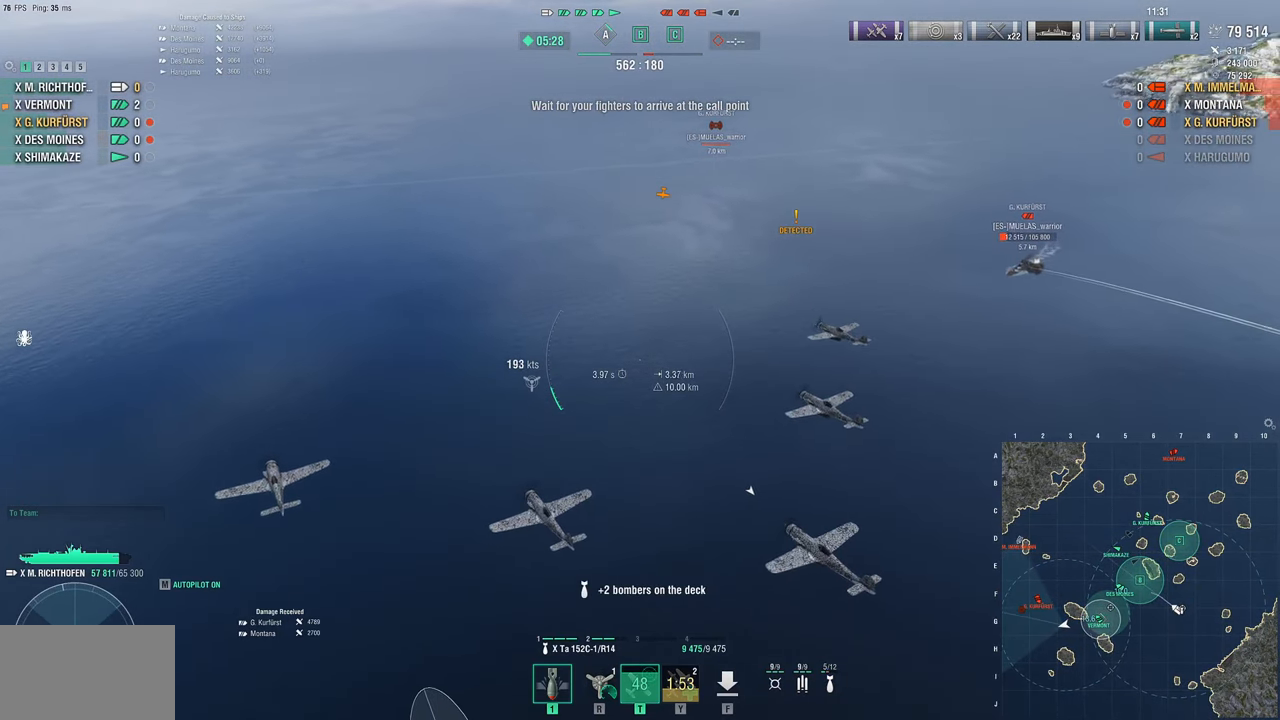
{"keys": ["d", "w"], "mouse": [], "mouse_move": "still", "events": []}
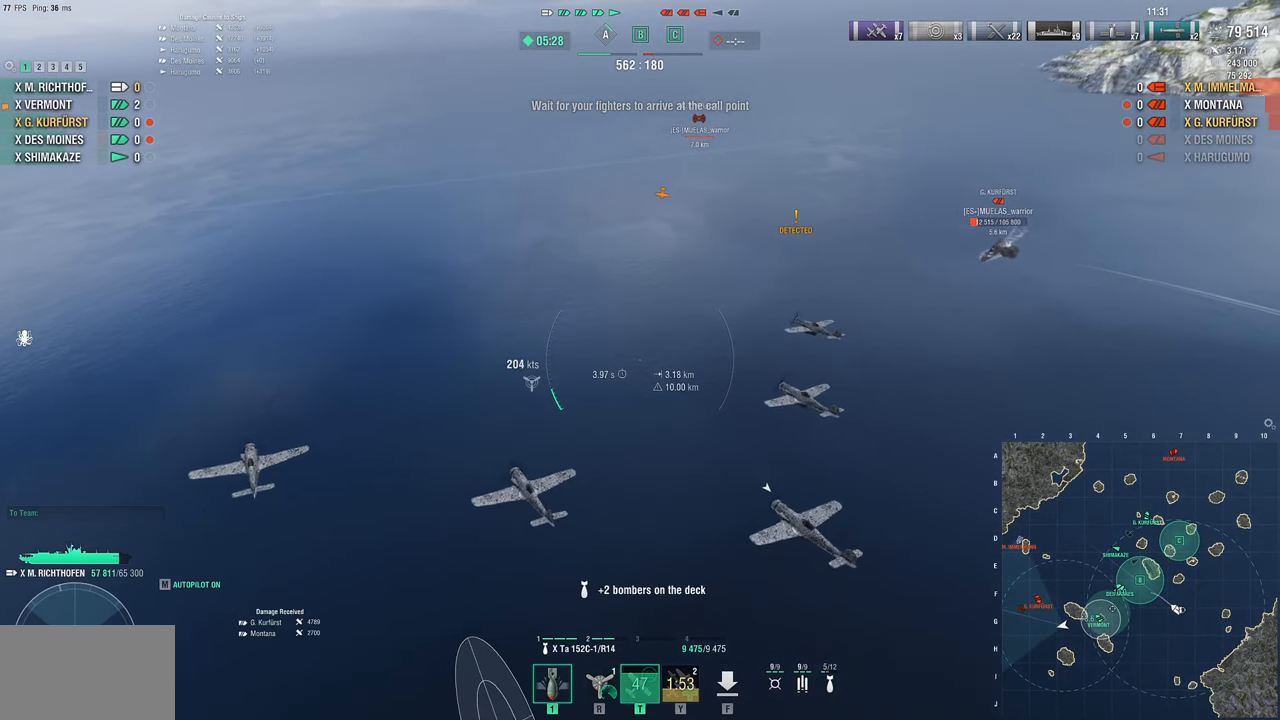
{"keys": ["d", "w"], "mouse": [], "mouse_move": "still", "events": []}
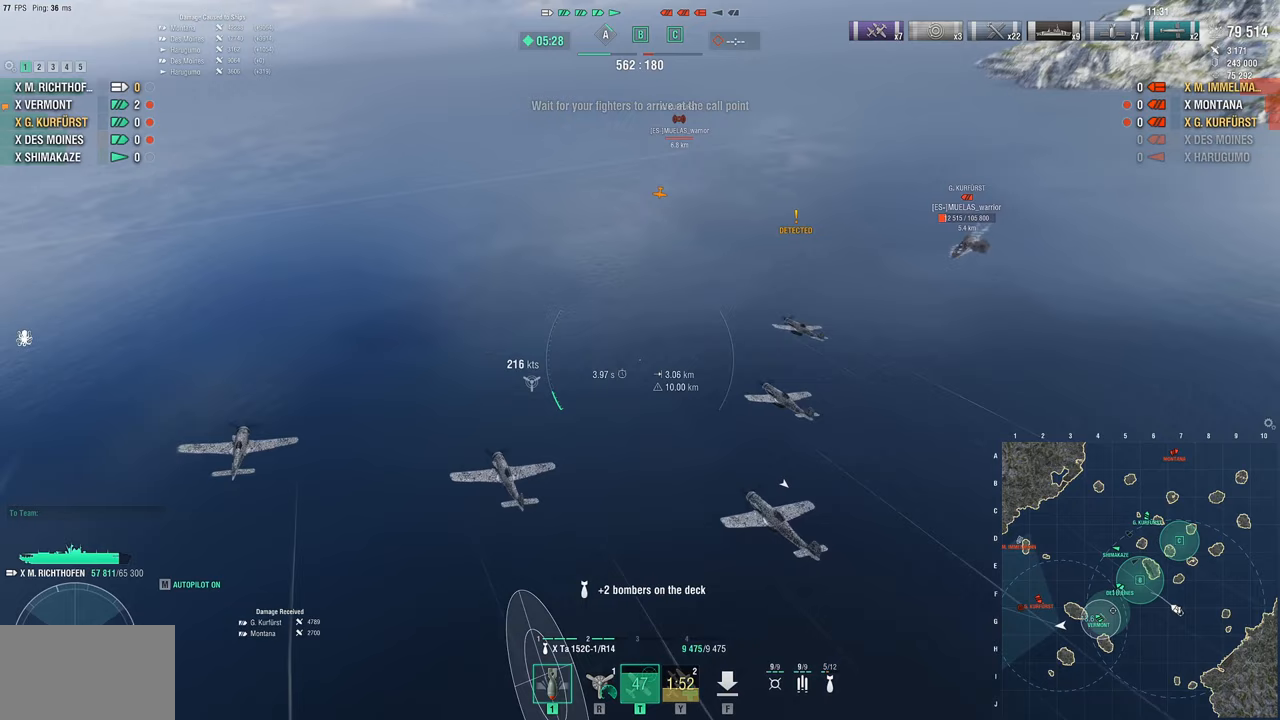
{"keys": ["d", "w"], "mouse": [], "mouse_move": "right", "events": []}
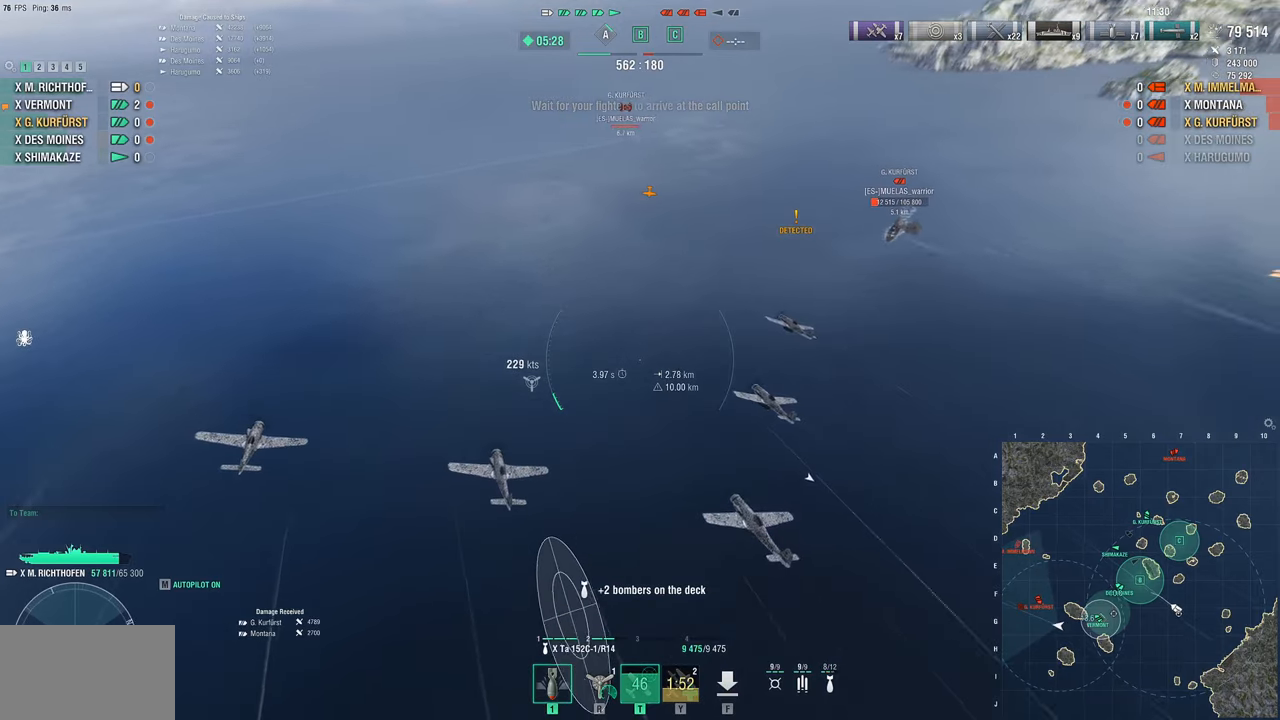
{"keys": ["d", "w"], "mouse": [], "mouse_move": "right", "events": []}
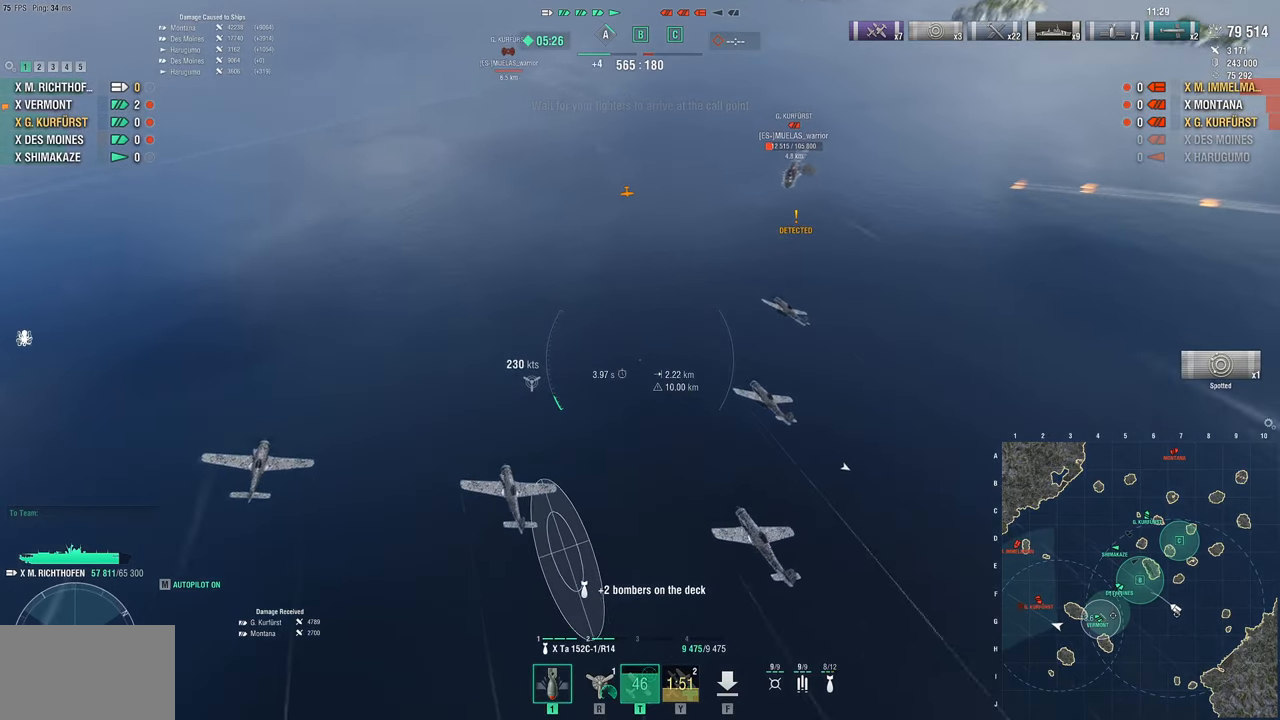
{"keys": ["d", "w"], "mouse": [], "mouse_move": "still", "events": []}
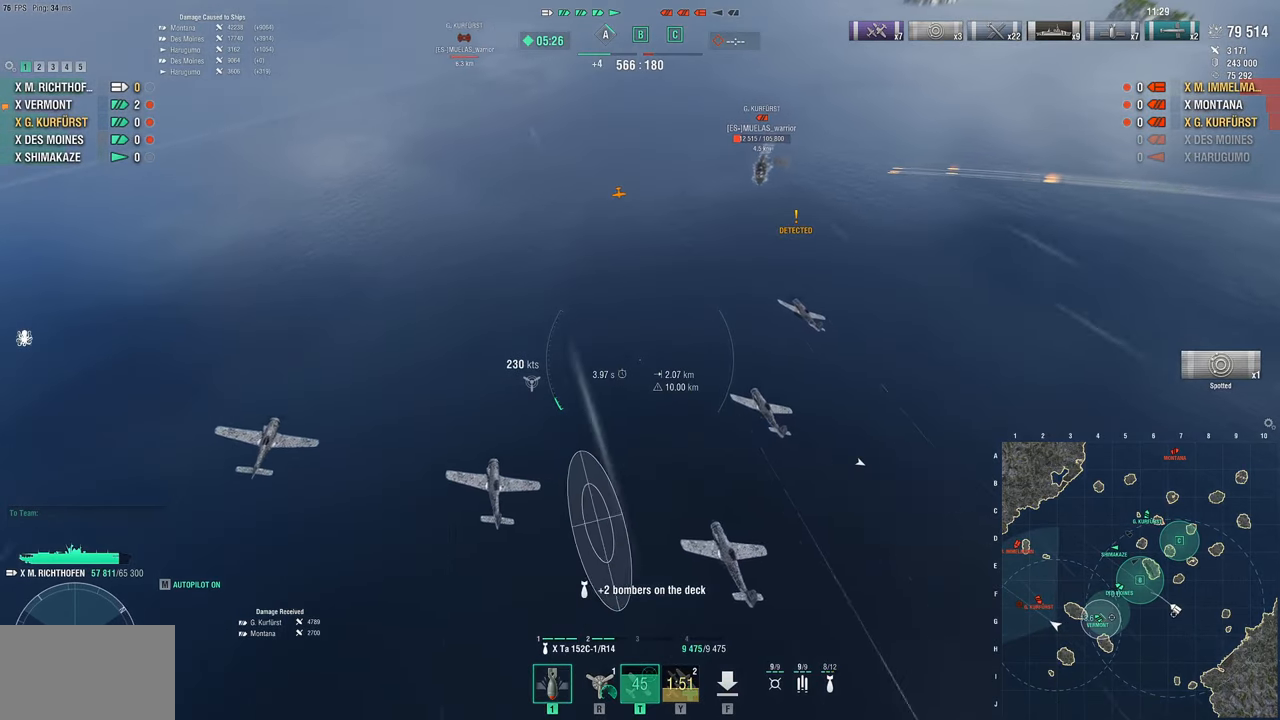
{"keys": ["d", "w"], "mouse": [], "mouse_move": "still", "events": []}
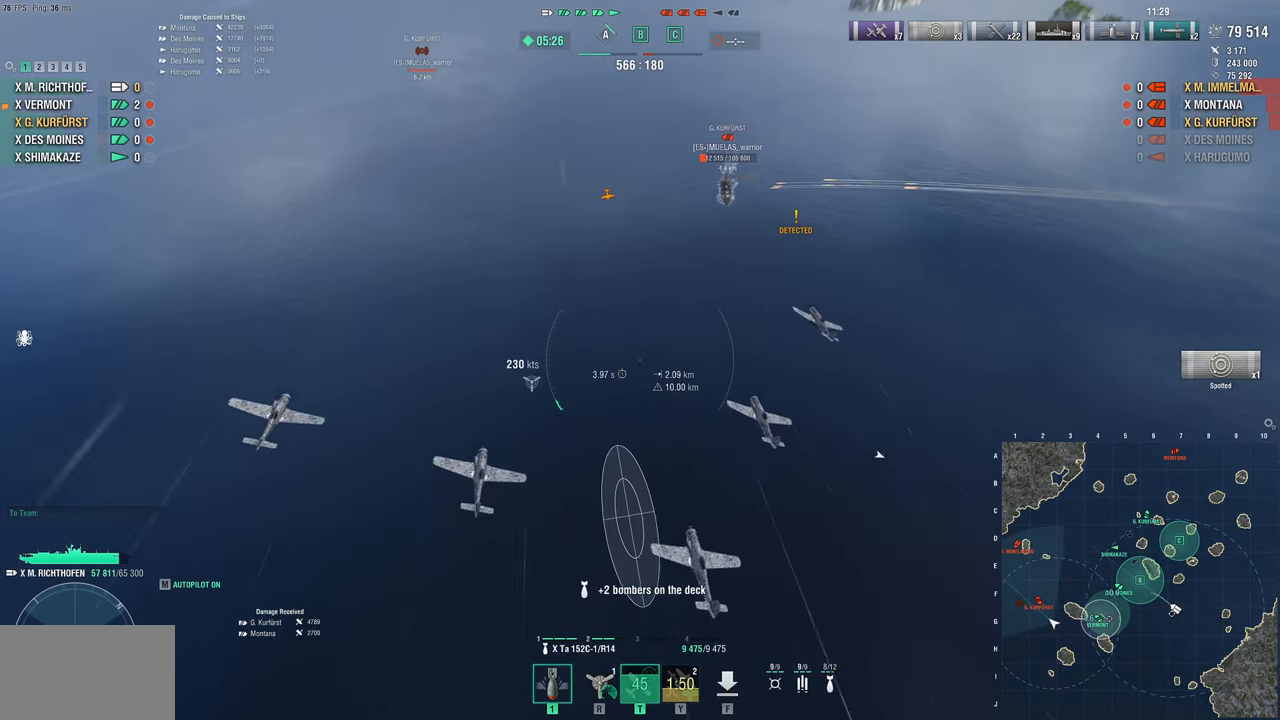
{"keys": ["d", "w"], "mouse": [], "mouse_move": "still", "events": []}
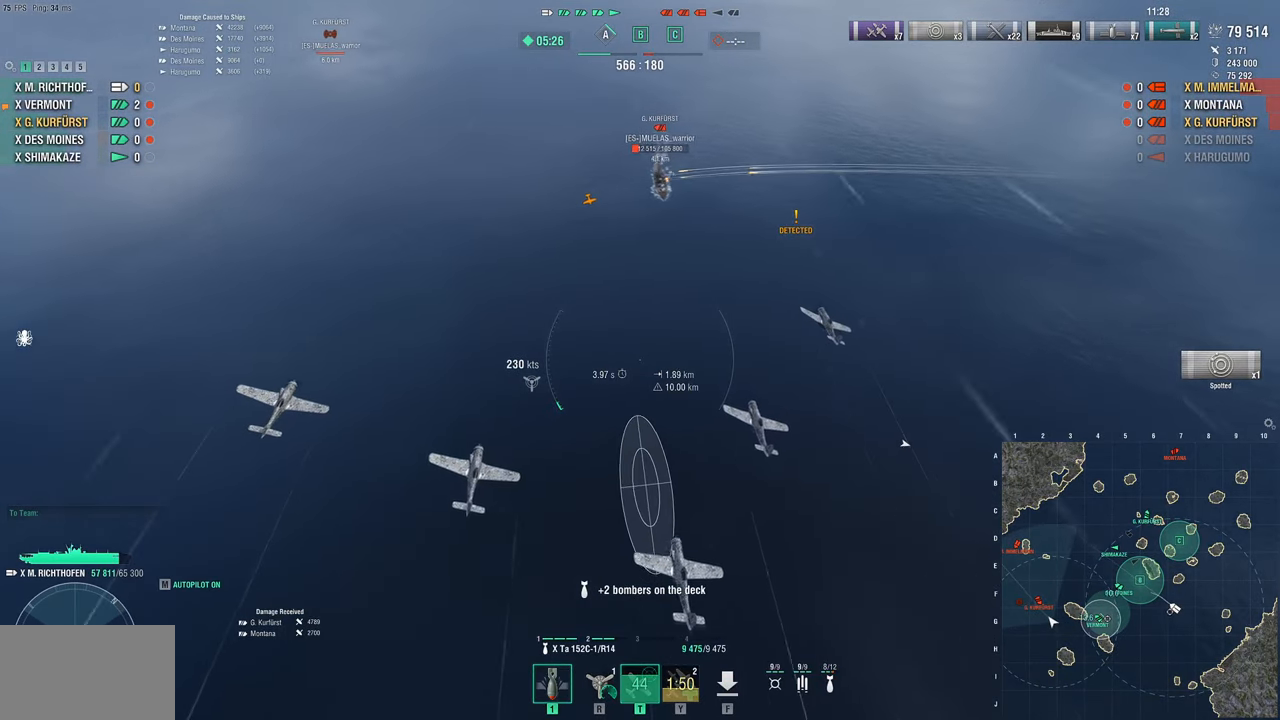
{"keys": ["d", "w"], "mouse": [], "mouse_move": "right", "events": []}
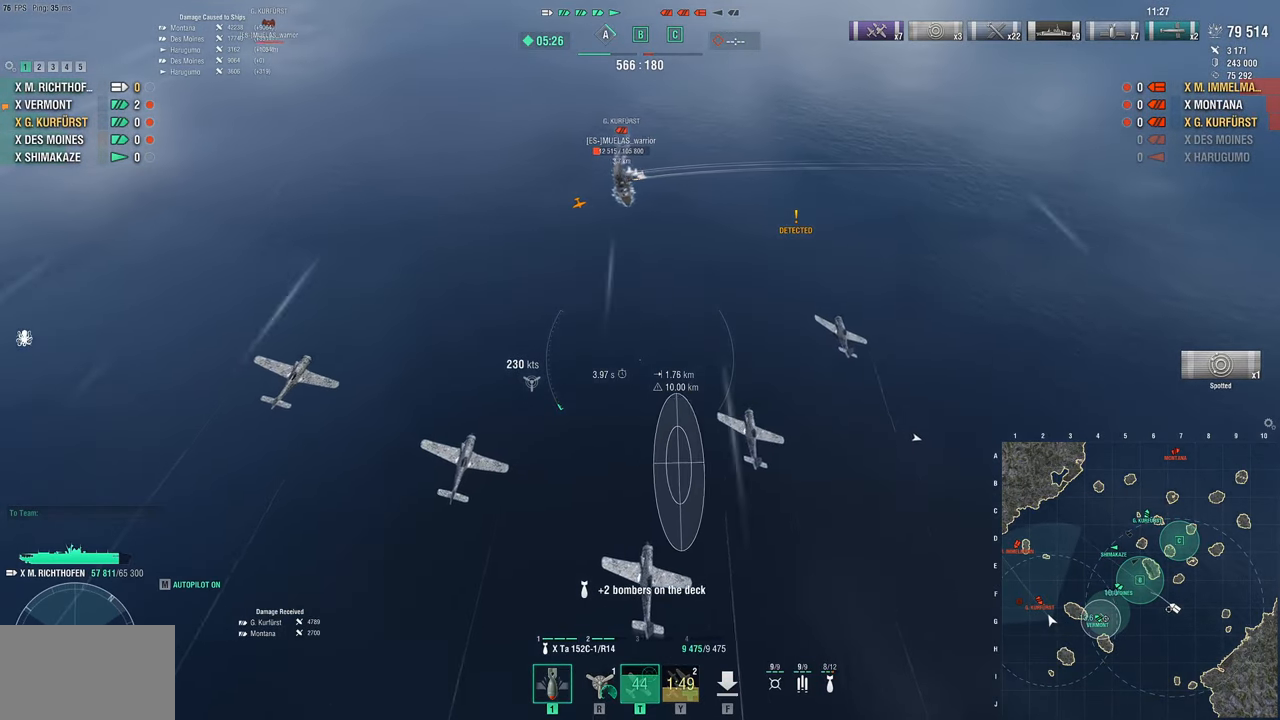
{"keys": [], "mouse": [], "mouse_move": "still", "events": [[67, "d", "up"], [167, "w", "up"]]}
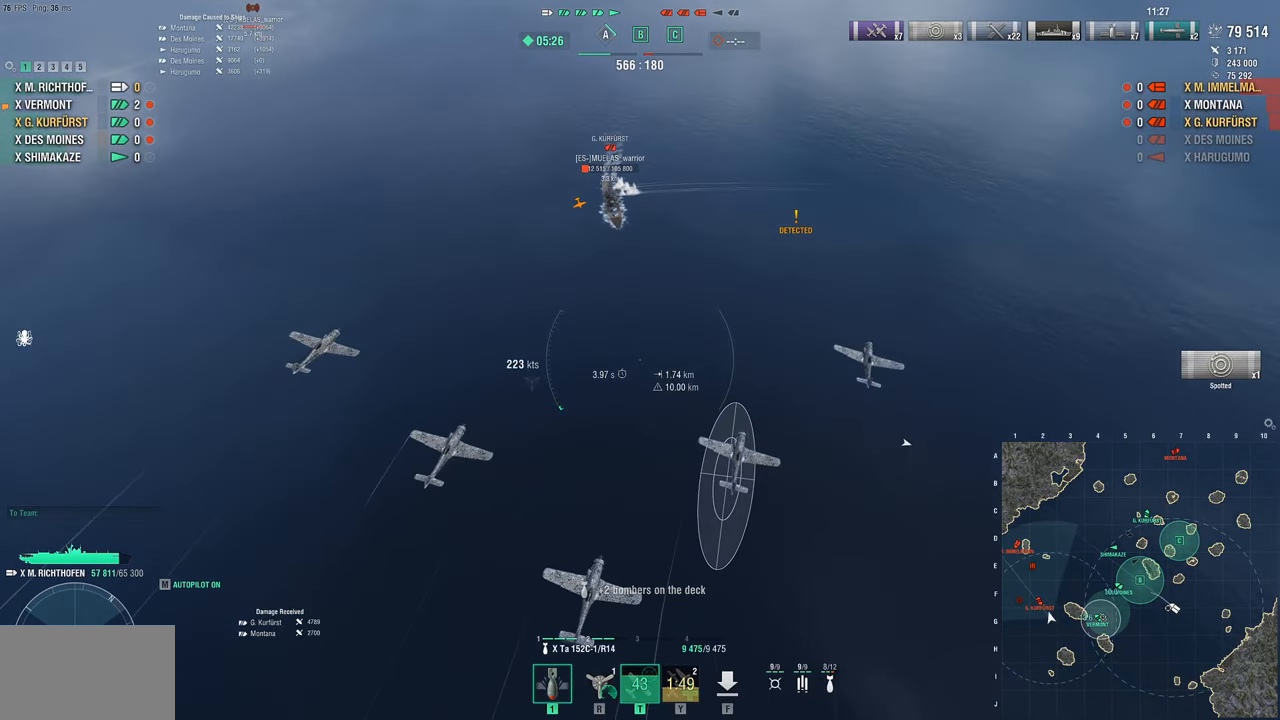
{"keys": ["a"], "mouse": [], "mouse_move": "still", "events": [[217, "a", "down"], [267, "a", "up"], [500, "a", "down"]]}
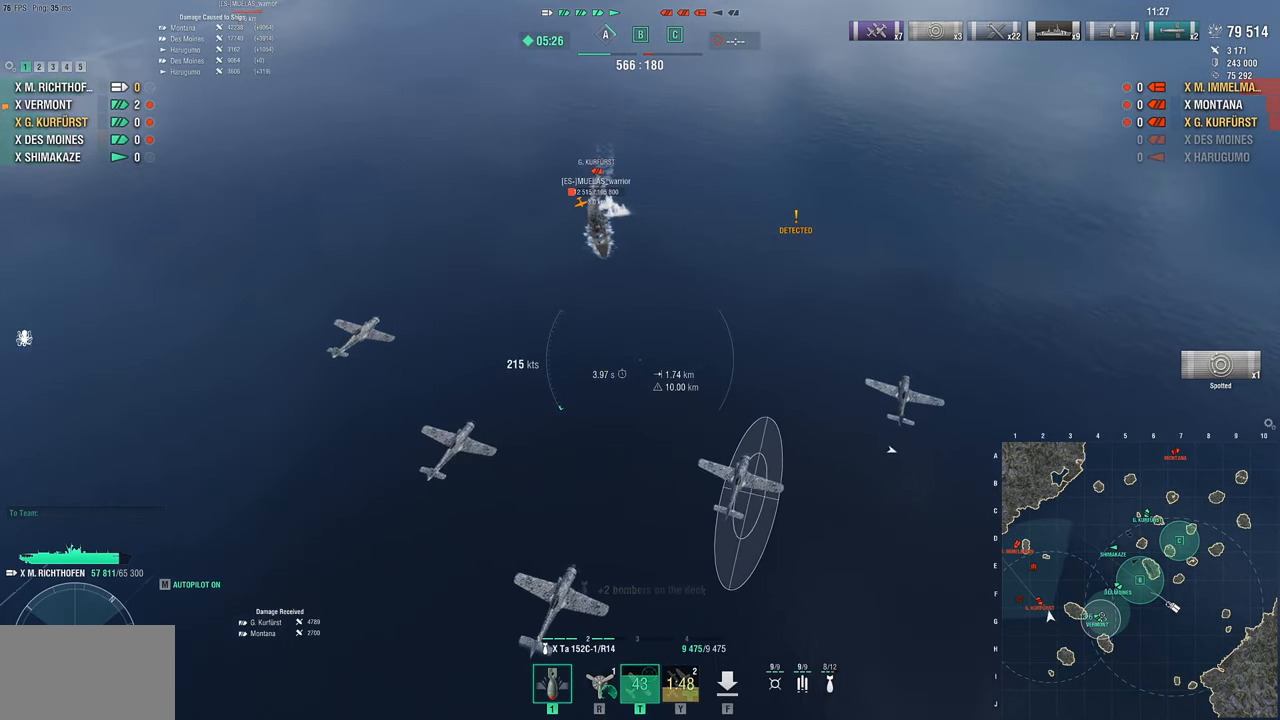
{"keys": ["a"], "mouse": [], "mouse_move": "still", "events": []}
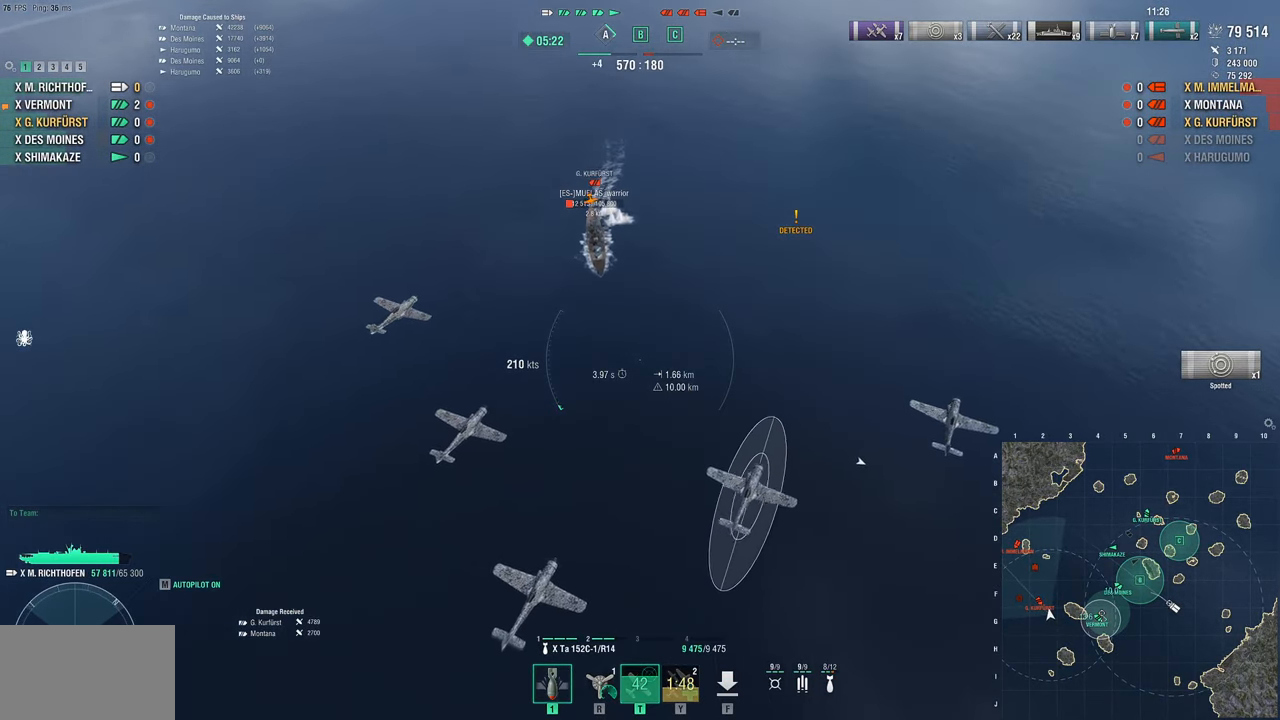
{"keys": ["a"], "mouse": [], "mouse_move": "left", "events": []}
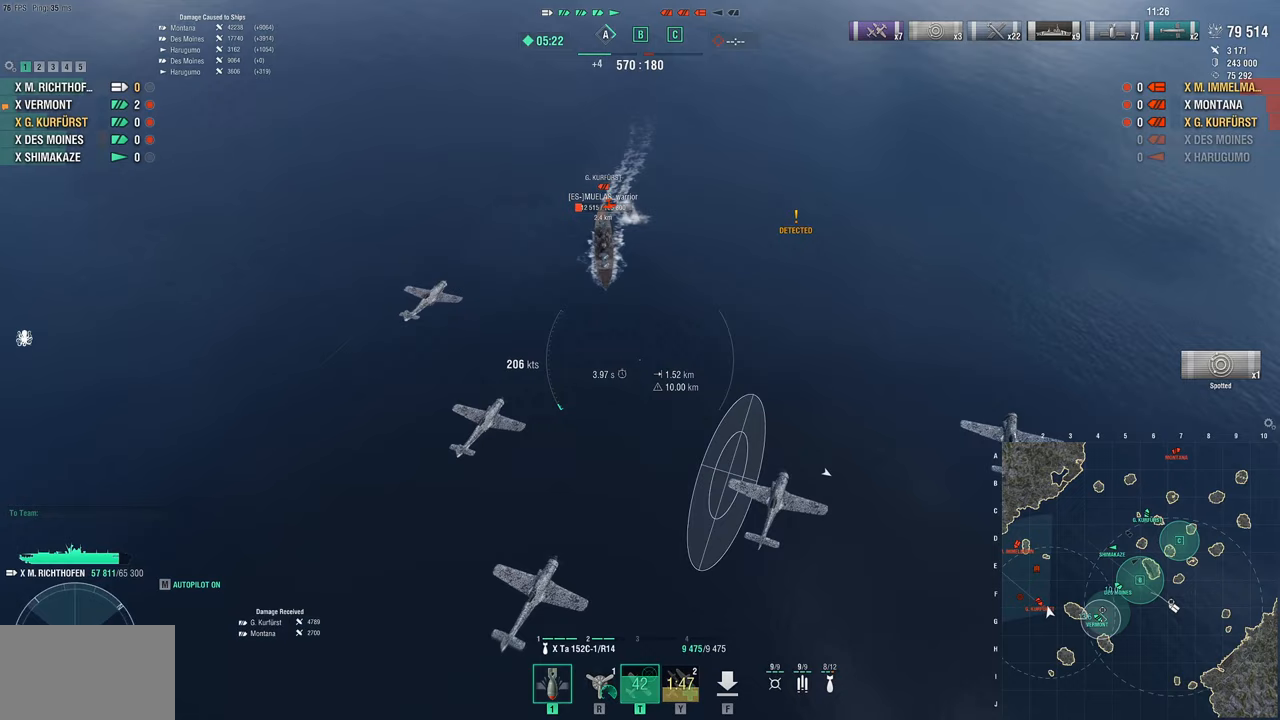
{"keys": ["a"], "mouse": [], "mouse_move": "left", "events": []}
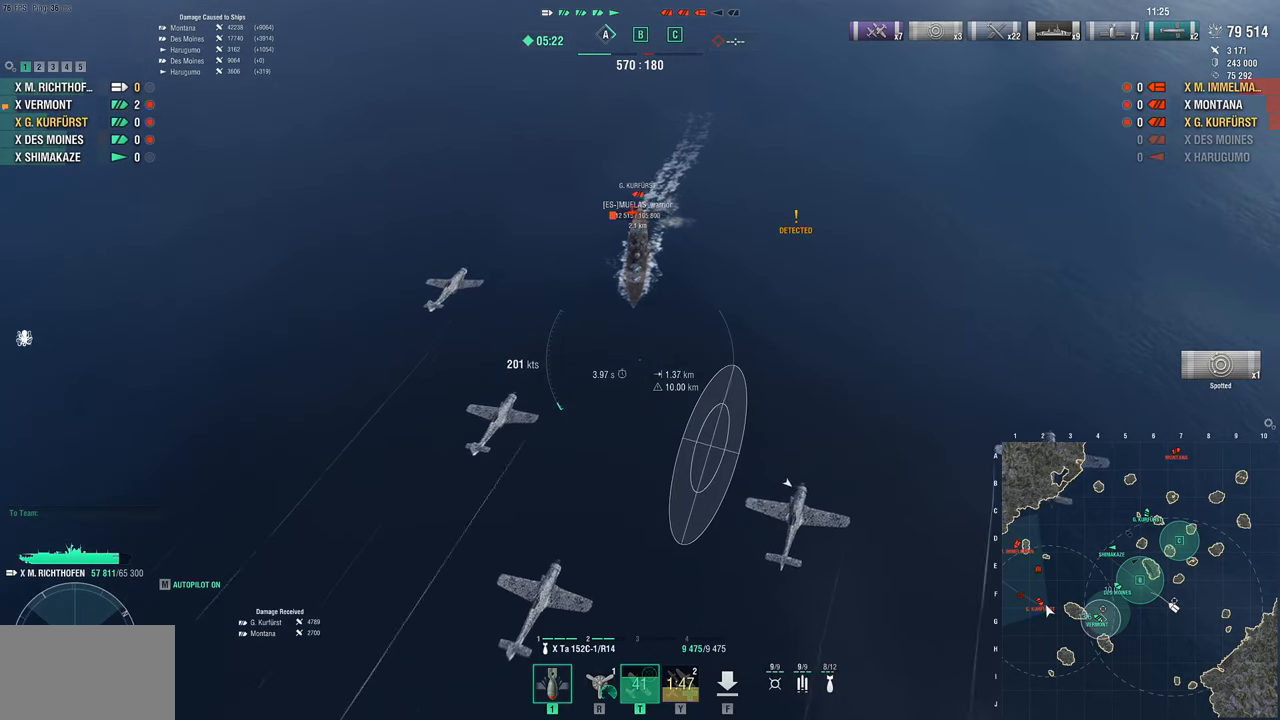
{"keys": ["w"], "mouse": [], "mouse_move": "still", "events": [[433, "w", "down"], [483, "a", "up"]]}
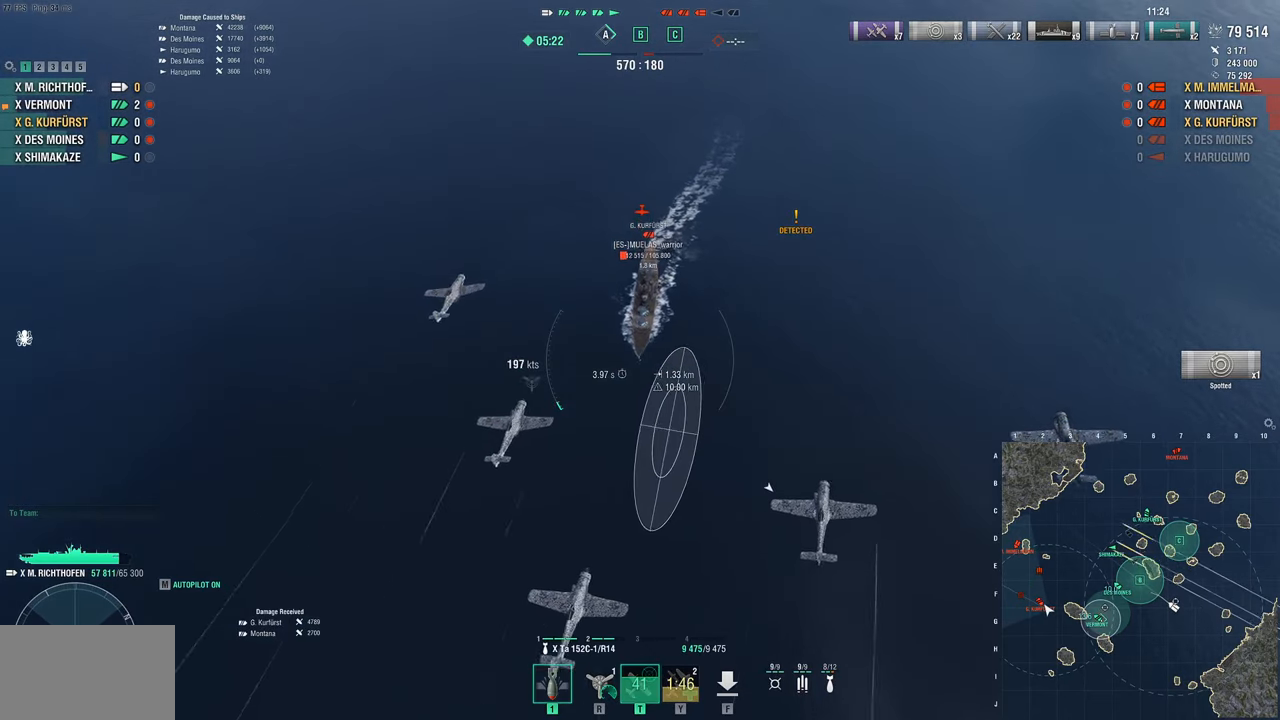
{"keys": ["w"], "mouse": [], "mouse_move": "right", "events": [[167, "mouse_left", "down"], [250, "mouse_left", "up"]]}
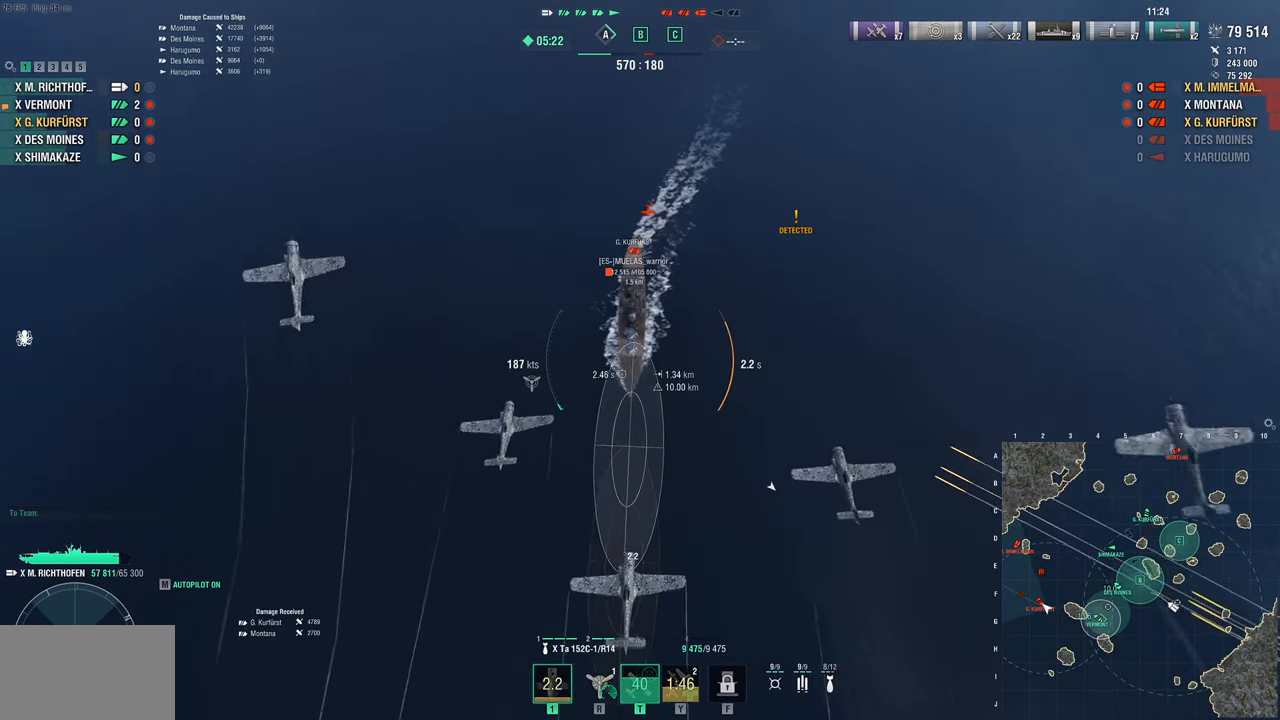
{"keys": ["w"], "mouse": [], "mouse_move": "still", "events": []}
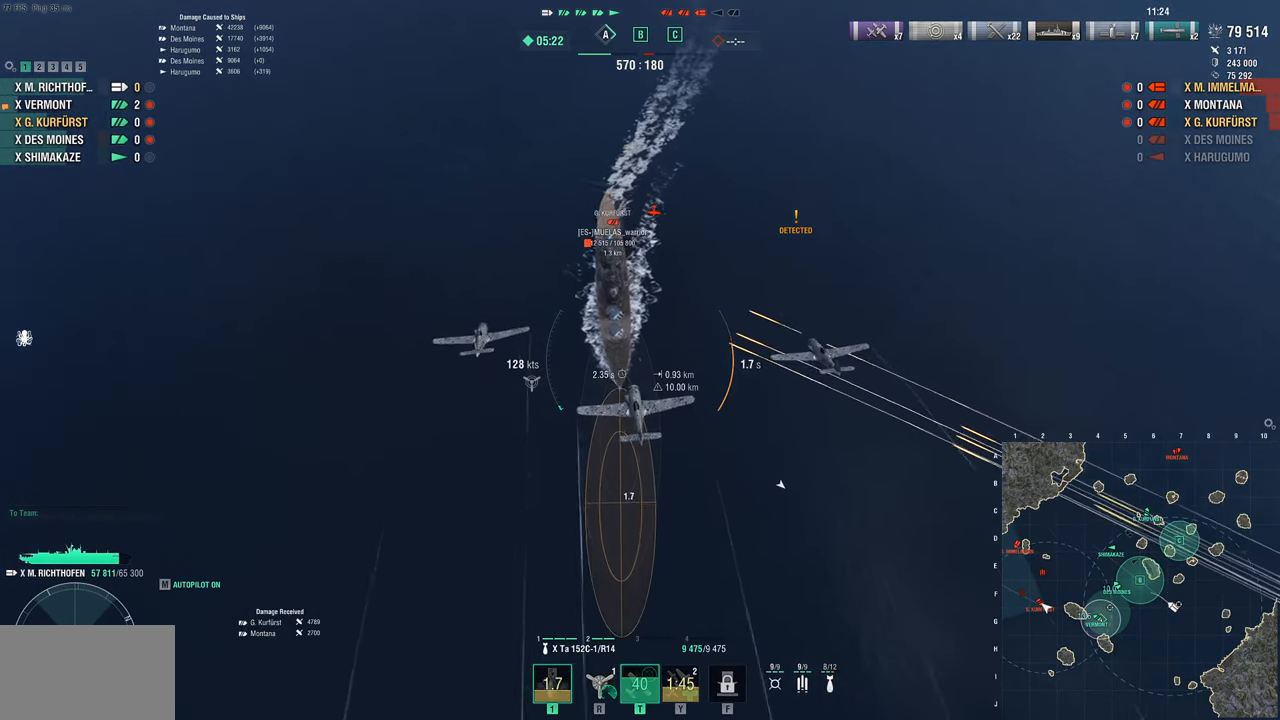
{"keys": ["w"], "mouse": [], "mouse_move": "still", "events": []}
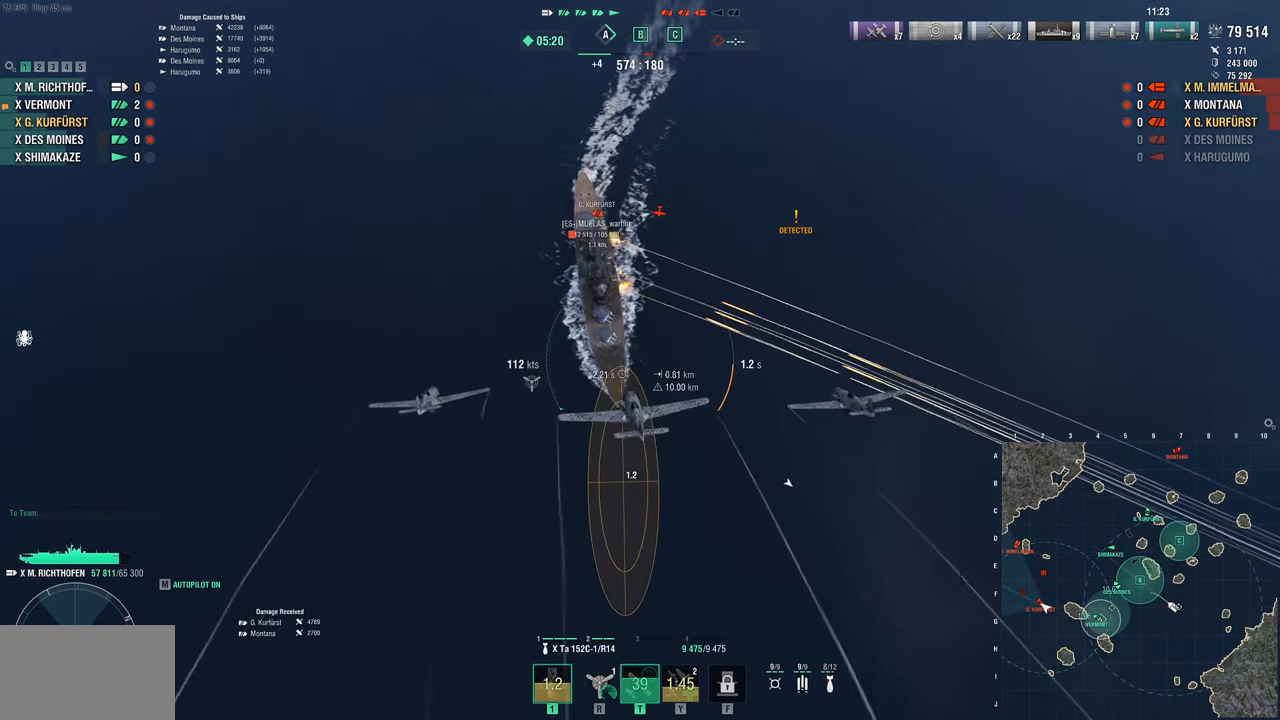
{"keys": [], "mouse": [], "mouse_move": "still", "events": [[167, "w", "up"]]}
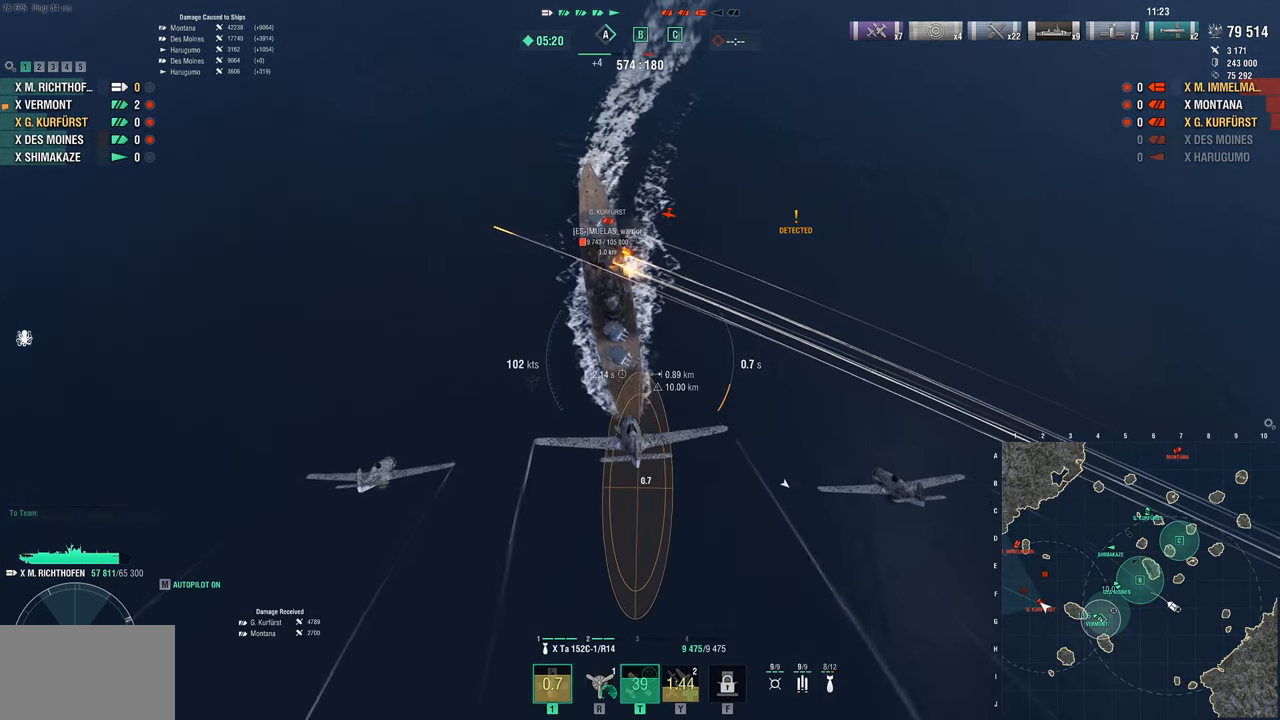
{"keys": [], "mouse": [], "mouse_move": "still", "events": []}
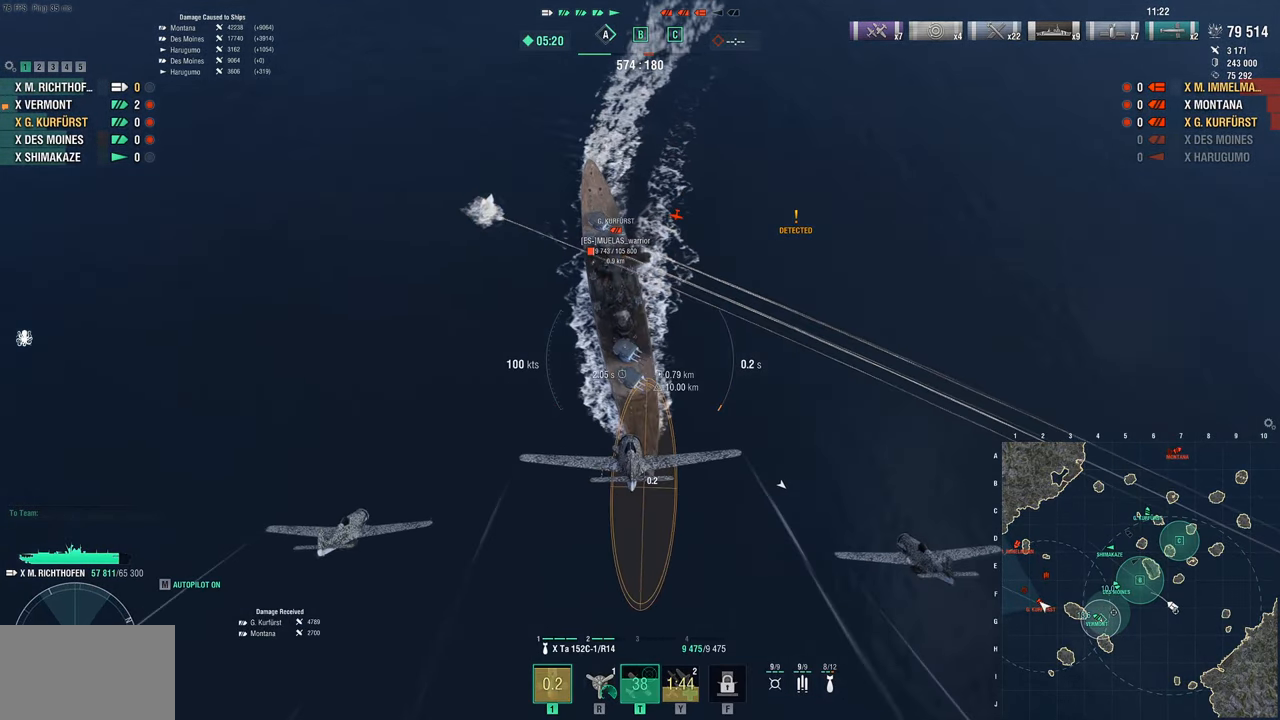
{"keys": [], "mouse": [], "mouse_move": "still", "events": []}
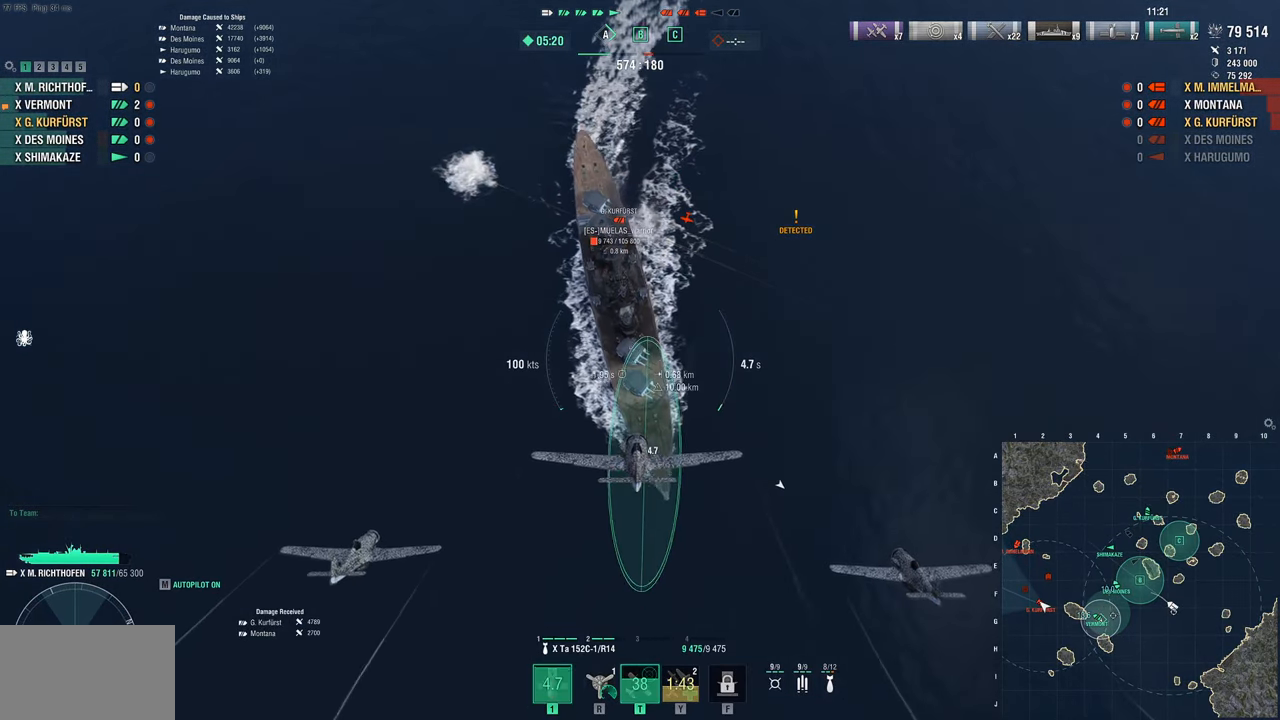
{"keys": [], "mouse": ["left"], "mouse_move": "still", "events": [[500, "mouse_left", "down"]]}
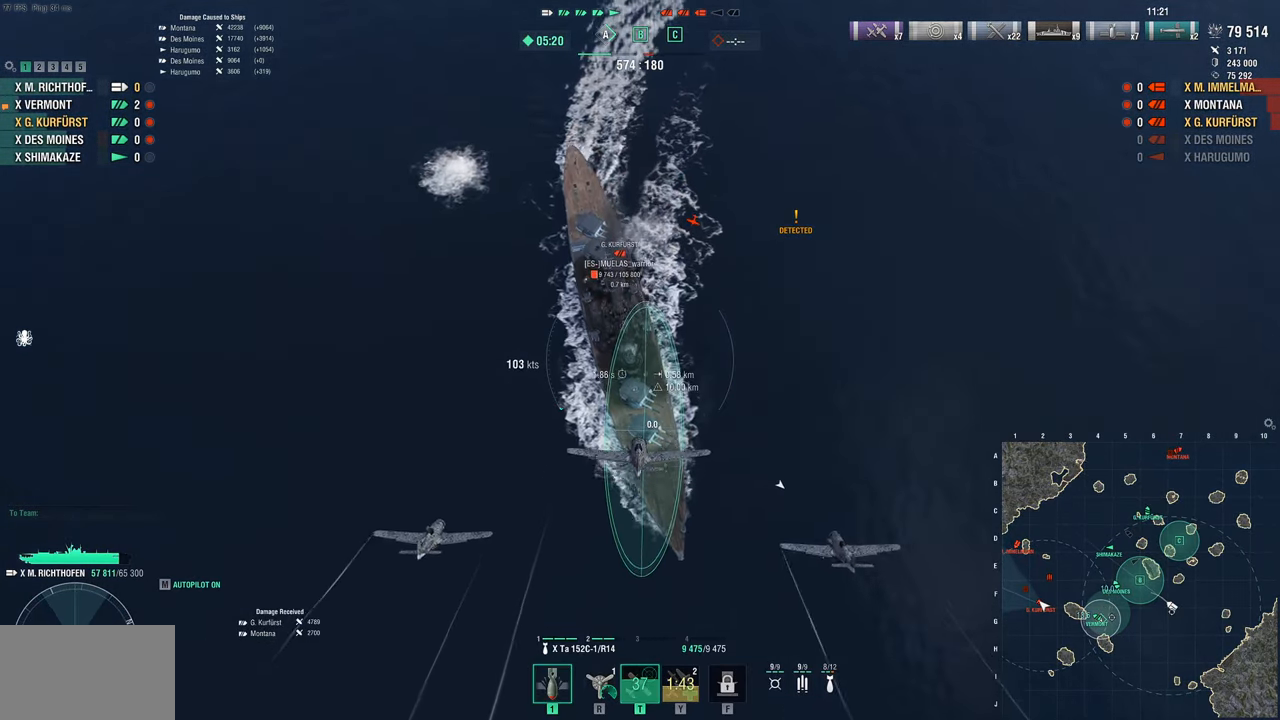
{"keys": [], "mouse": [], "mouse_move": "still", "events": [[133, "mouse_left", "up"]]}
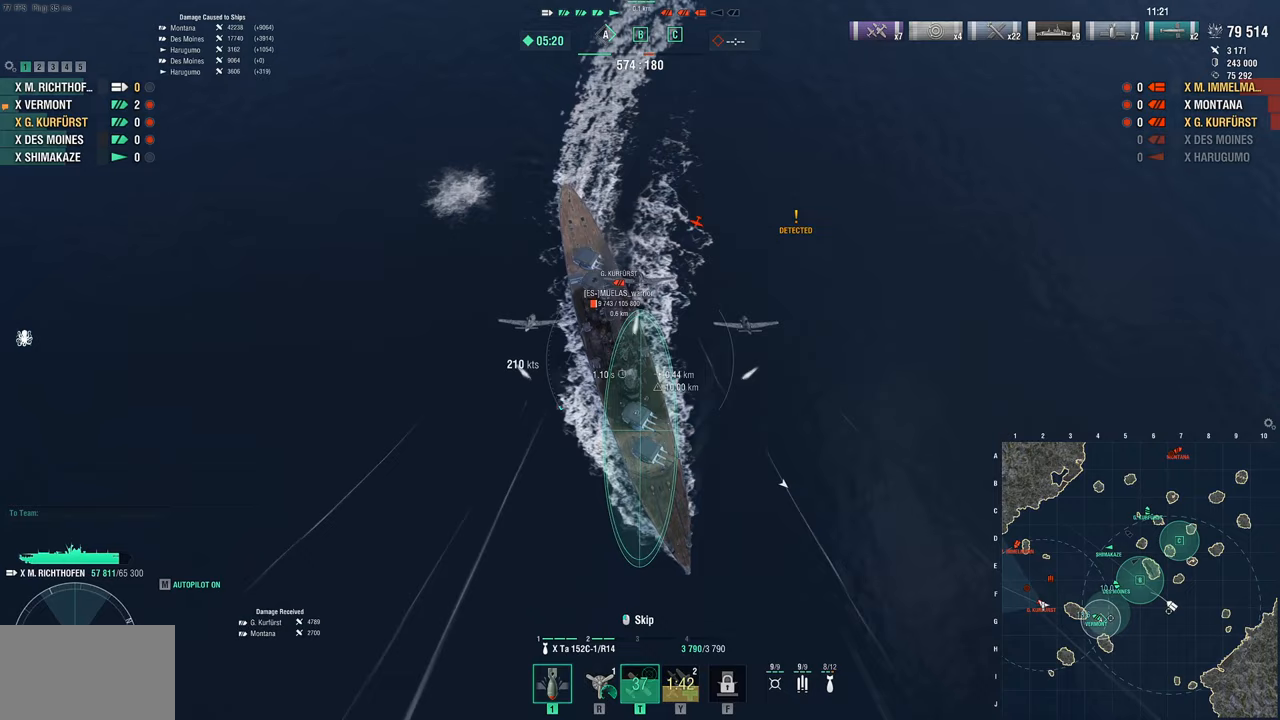
{"keys": [], "mouse": [], "mouse_move": "still", "events": []}
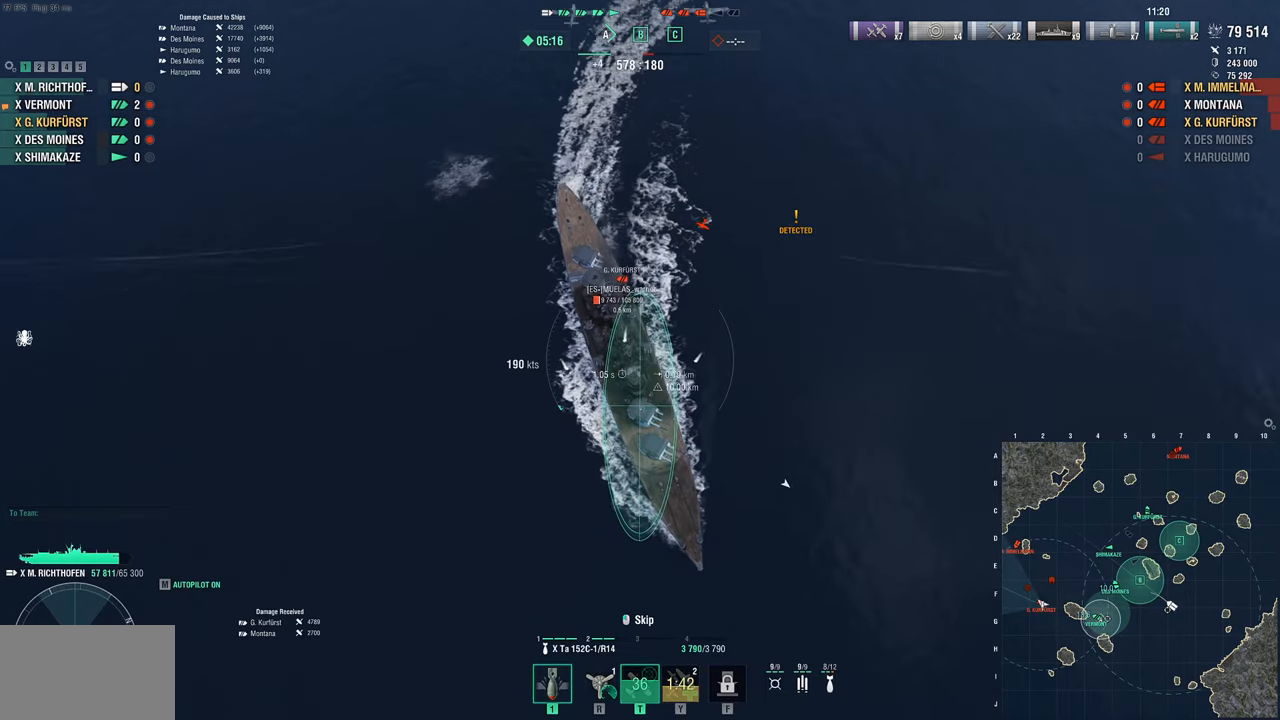
{"keys": [], "mouse": [], "mouse_move": "still", "events": []}
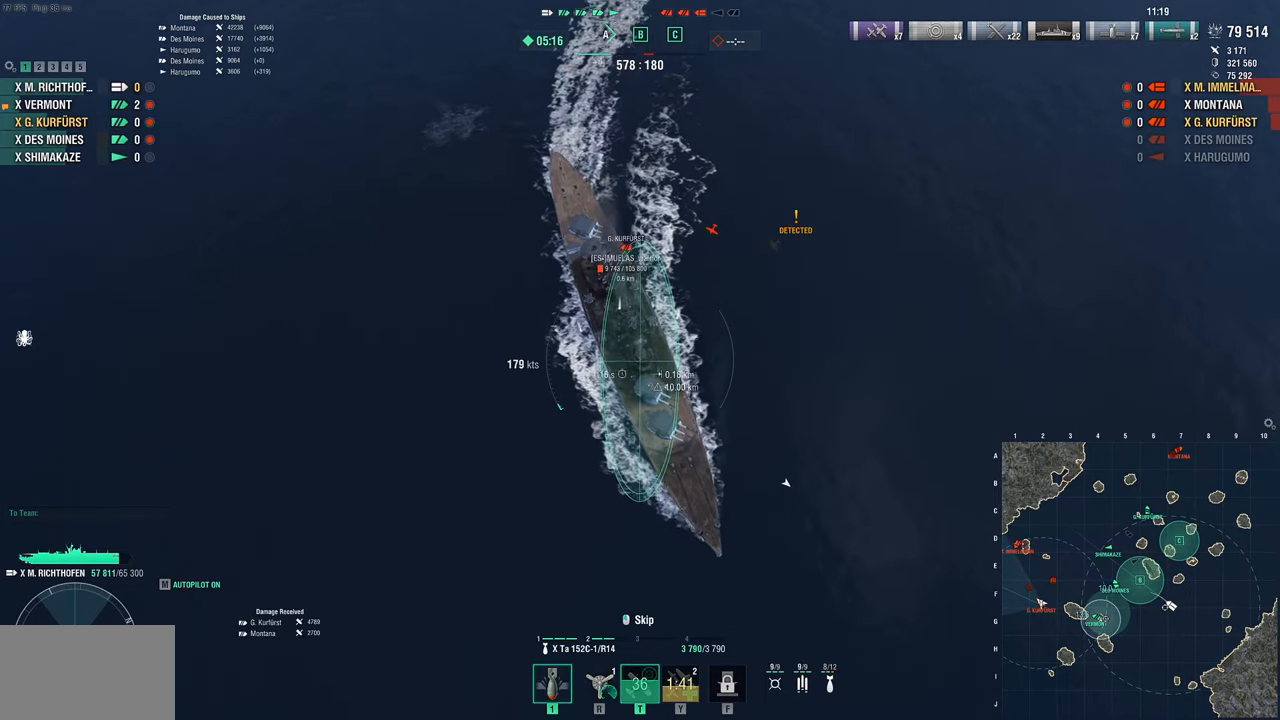
{"keys": [], "mouse": [], "mouse_move": "still", "events": []}
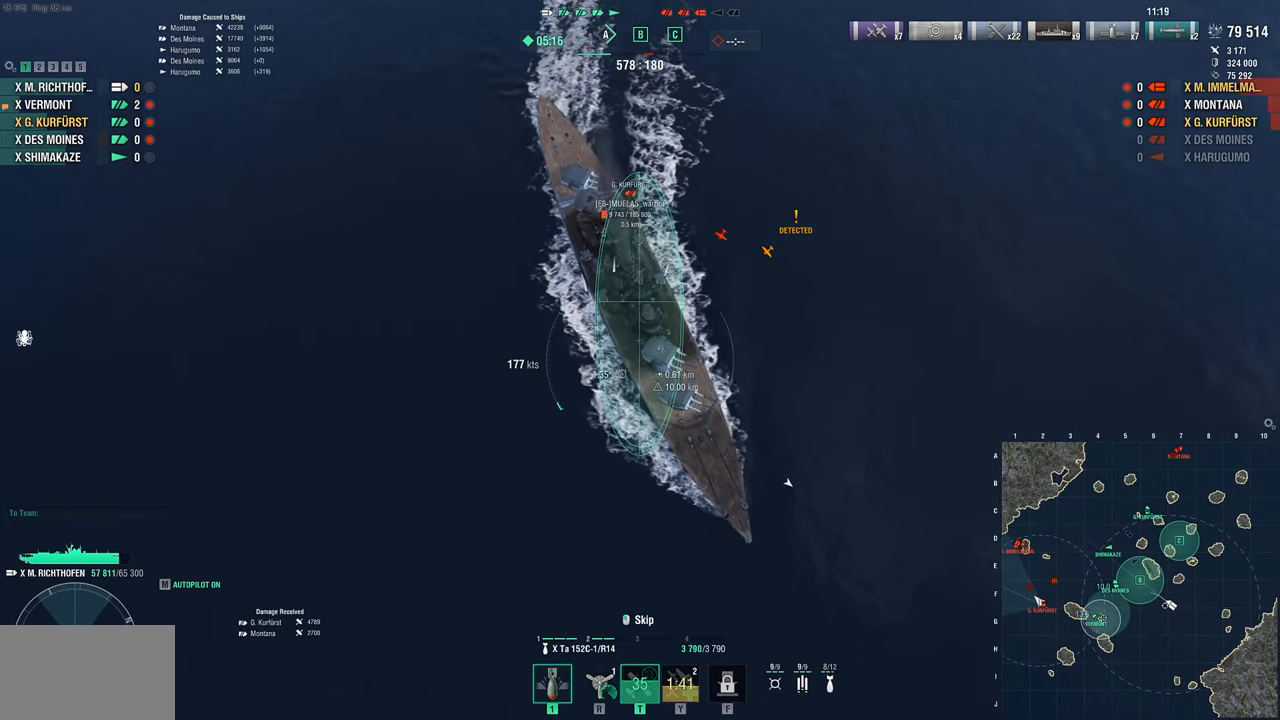
{"keys": [], "mouse": [], "mouse_move": "still", "events": []}
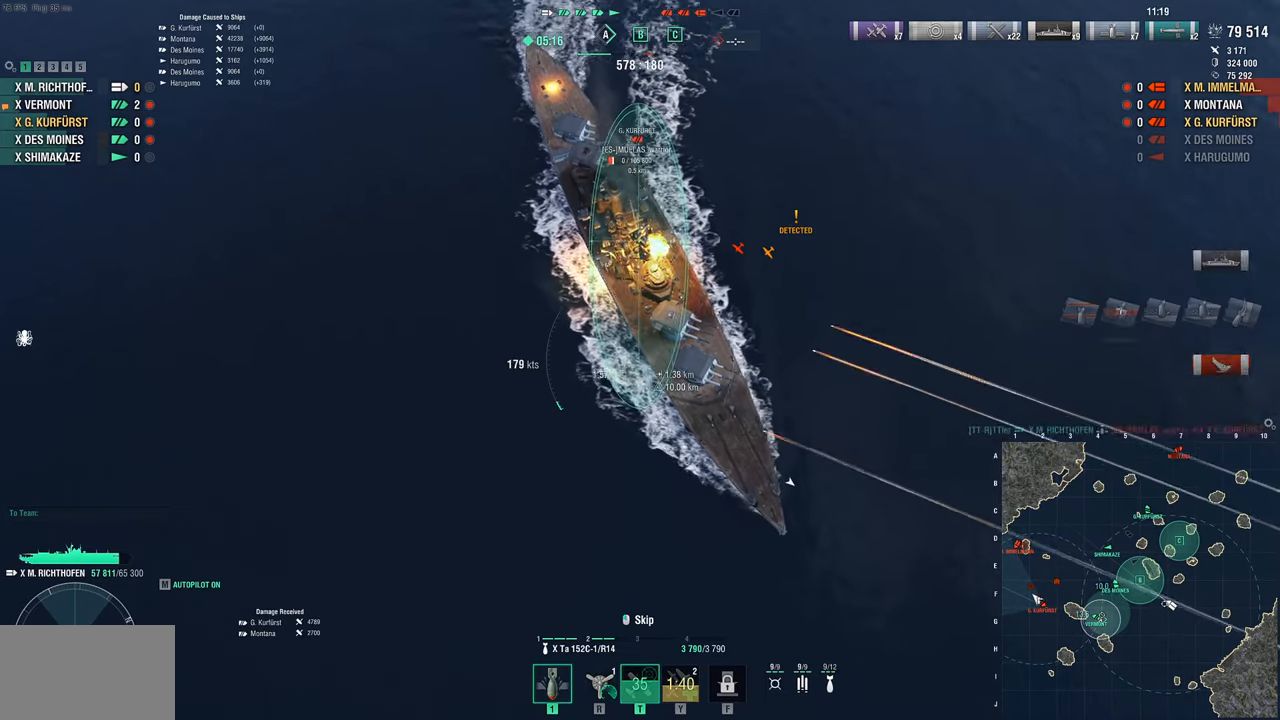
{"keys": ["f"], "mouse": [], "mouse_move": "still", "events": [[483, "f", "down"]]}
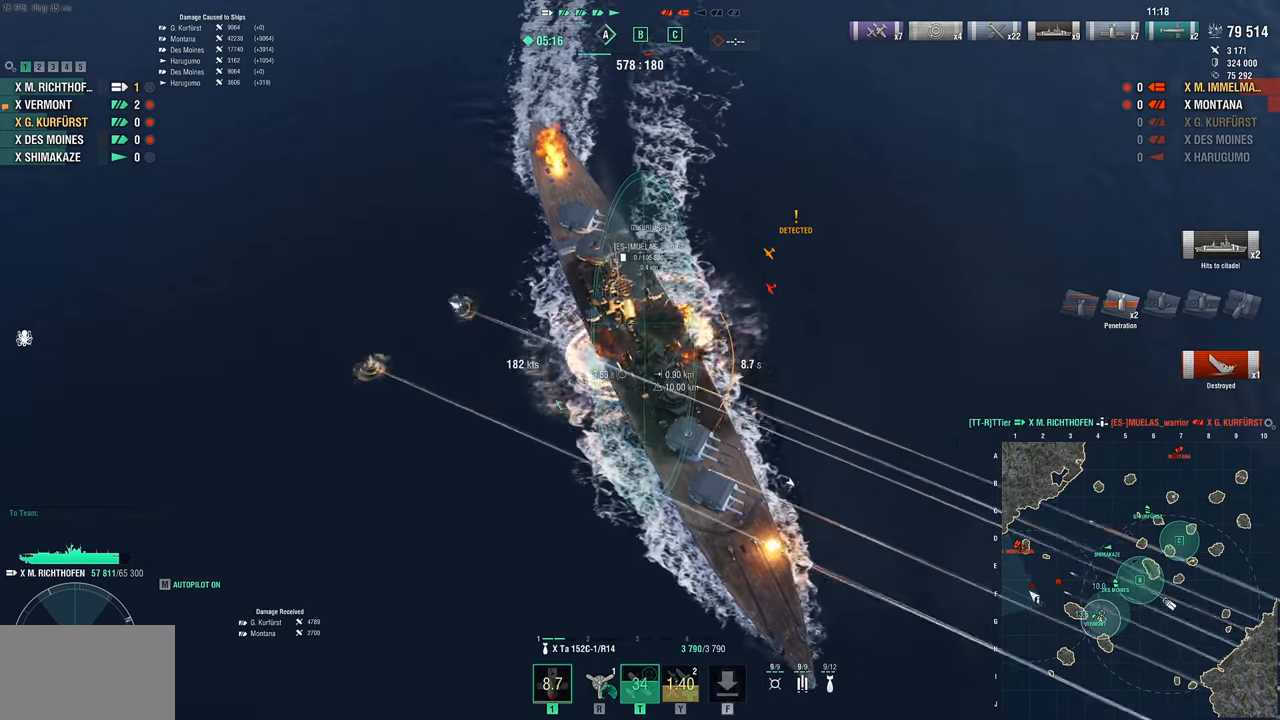
{"keys": [], "mouse": [], "mouse_move": "still", "events": [[83, "f", "up"]]}
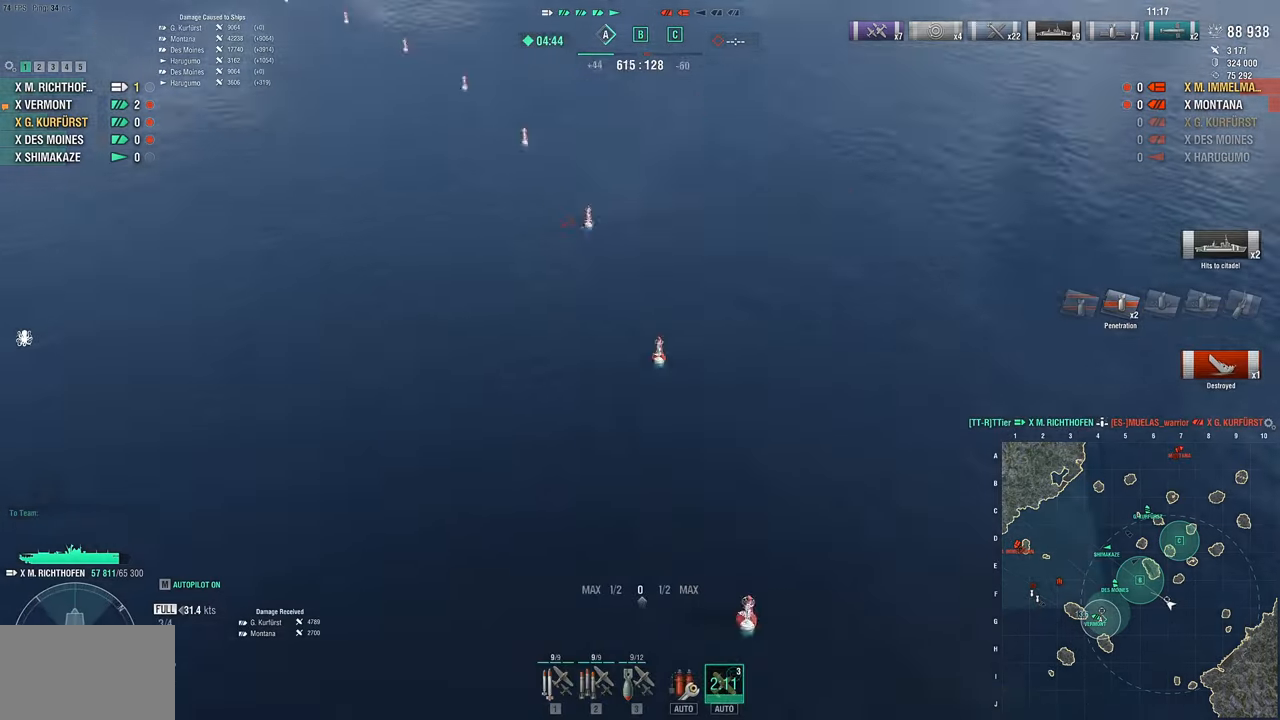
{"keys": [], "mouse": [], "mouse_move": "still", "events": []}